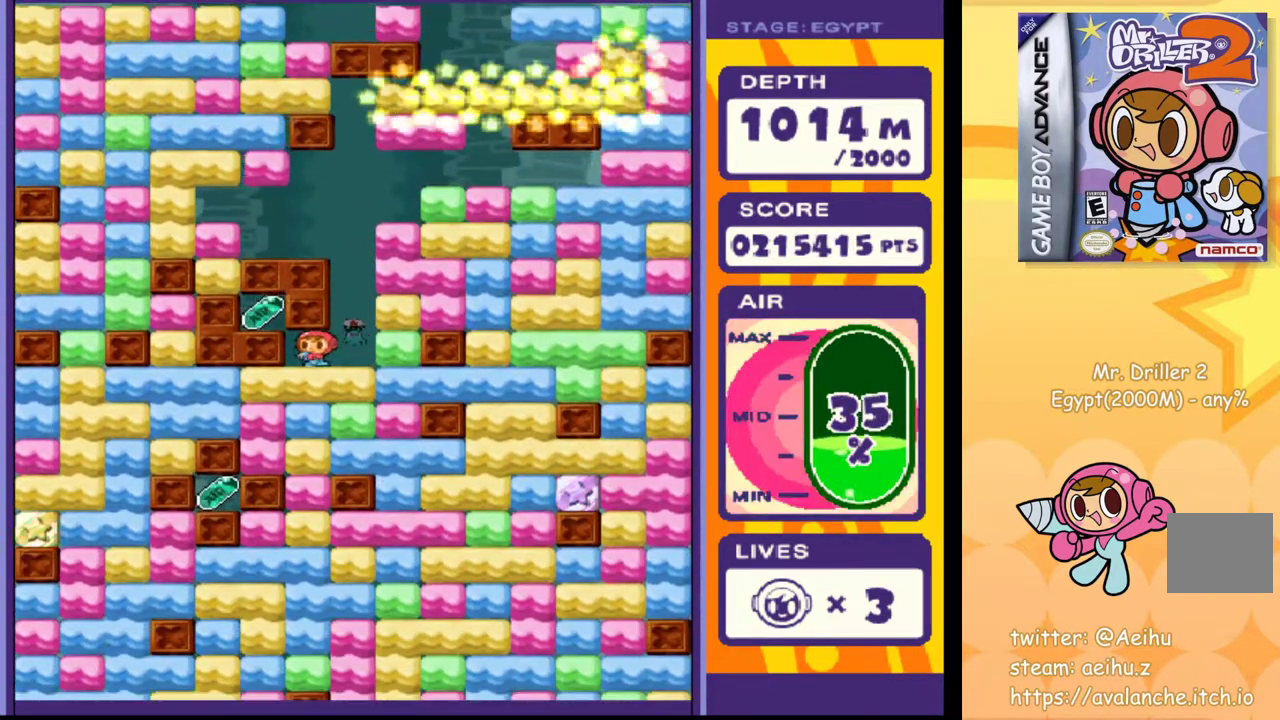
Gameplay with a controller (PlayStation layout); each line is a JSON object with the inputs held at the frame after it. "events" lists button and stick changes between this image and that frame as [ms after this image, input, new state], when the widget could be followed in between. Not read: L3 R3 left_stick right_stick.
{"buttons": [], "events": [[17, "DPAD_LEFT", "up"], [150, "DPAD_RIGHT", "down"], [383, "DPAD_RIGHT", "up"]]}
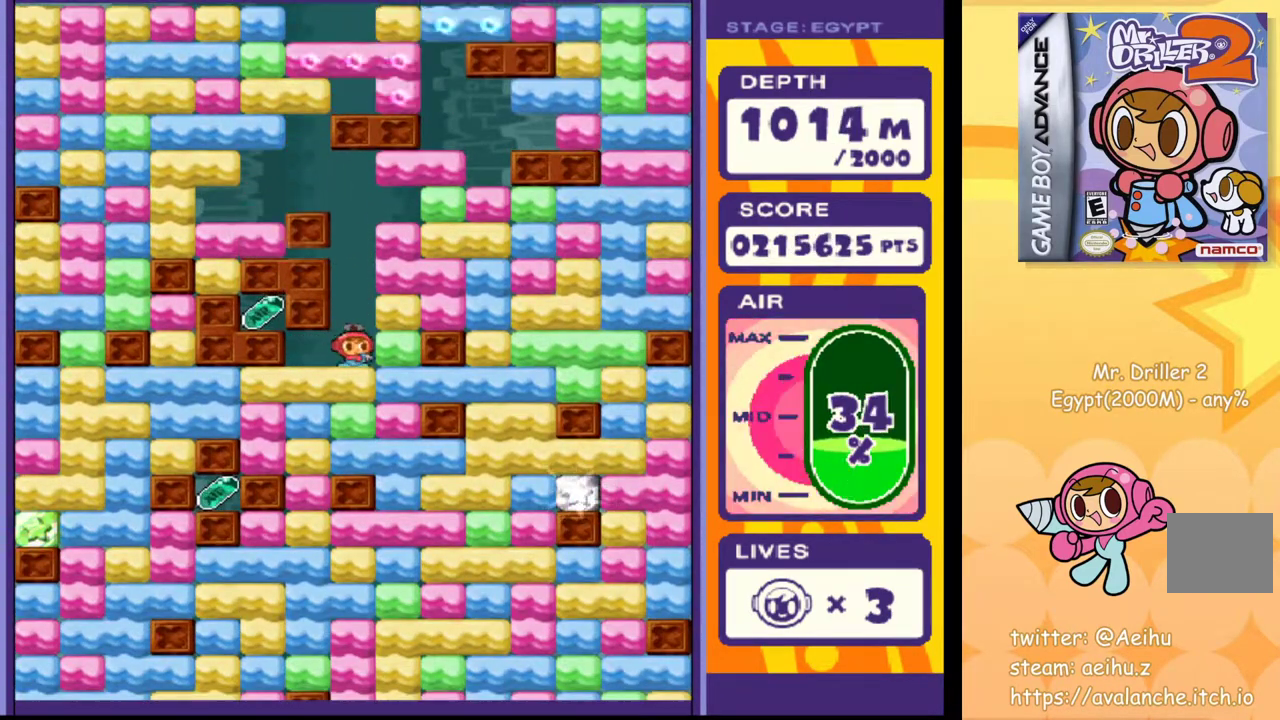
{"buttons": [], "events": []}
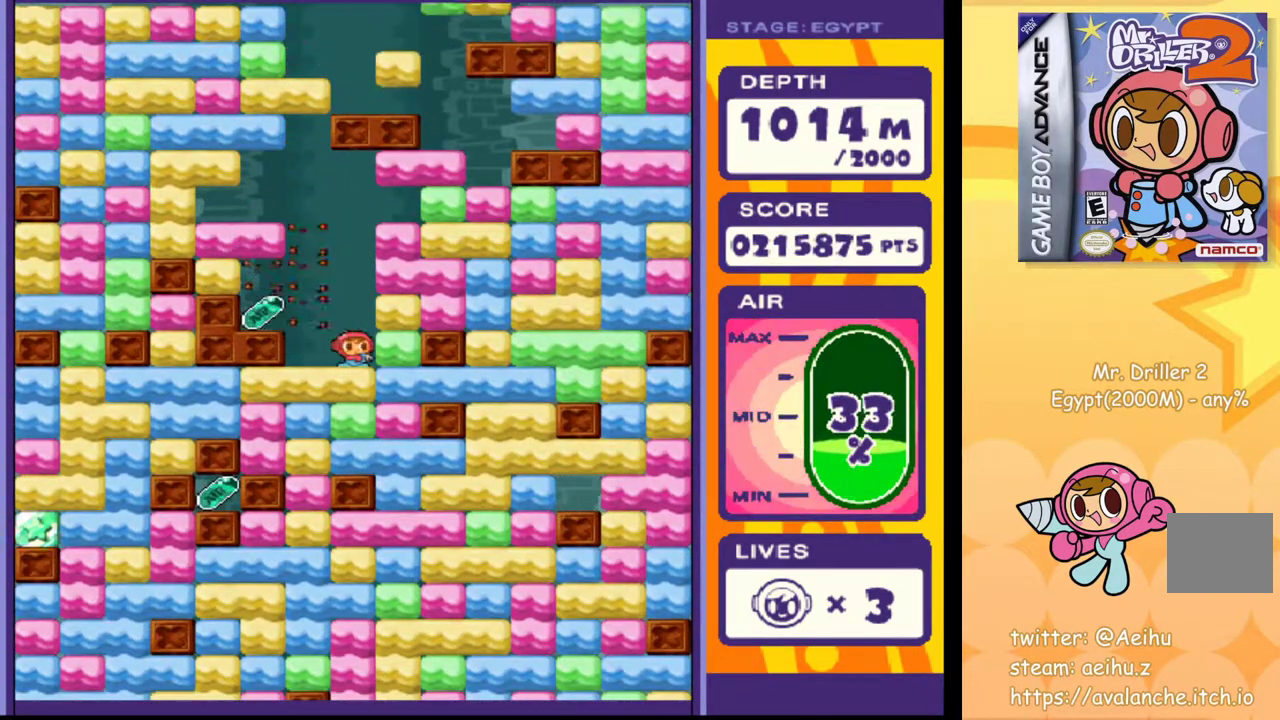
{"buttons": ["DPAD_LEFT"], "events": [[183, "DPAD_LEFT", "down"]]}
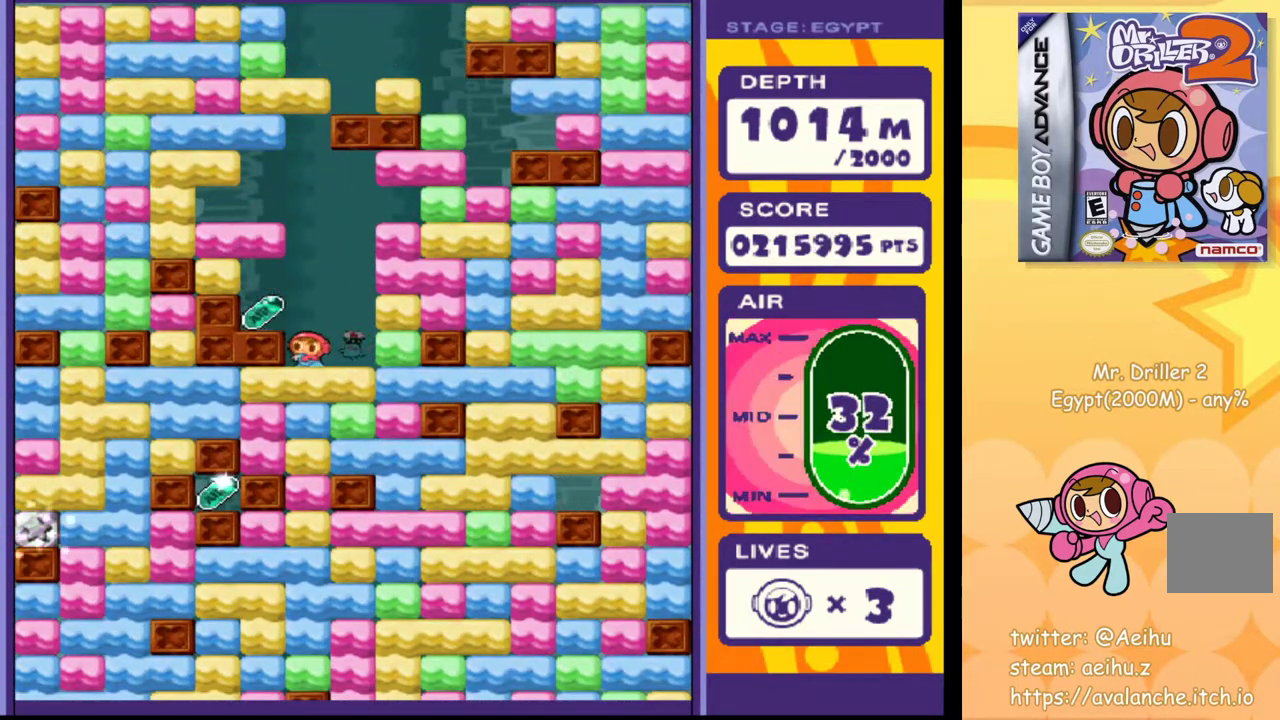
{"buttons": ["SQUARE", "DPAD_DOWN"], "events": [[200, "DPAD_LEFT", "up"], [250, "DPAD_RIGHT", "down"], [383, "DPAD_RIGHT", "up"], [450, "DPAD_DOWN", "down"], [500, "SQUARE", "down"]]}
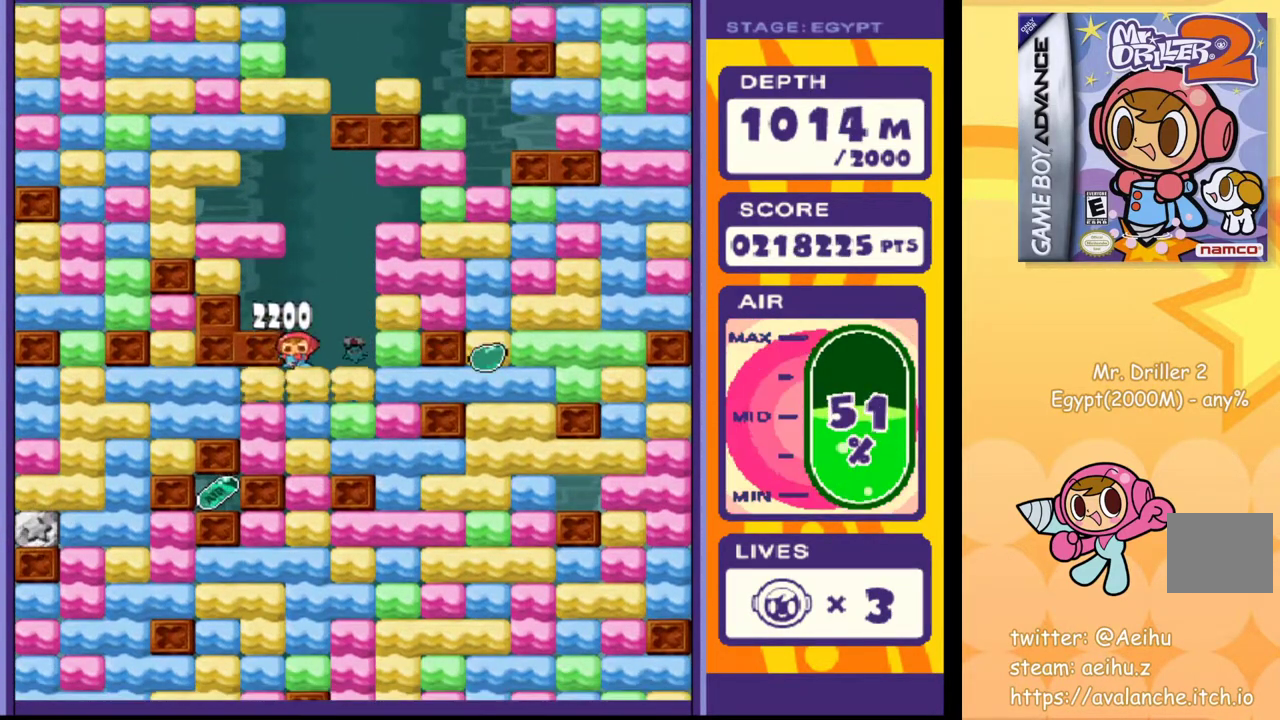
{"buttons": [], "events": [[100, "SQUARE", "up"], [150, "DPAD_DOWN", "up"], [217, "SQUARE", "down"], [300, "SQUARE", "up"], [383, "SQUARE", "down"], [450, "SQUARE", "up"]]}
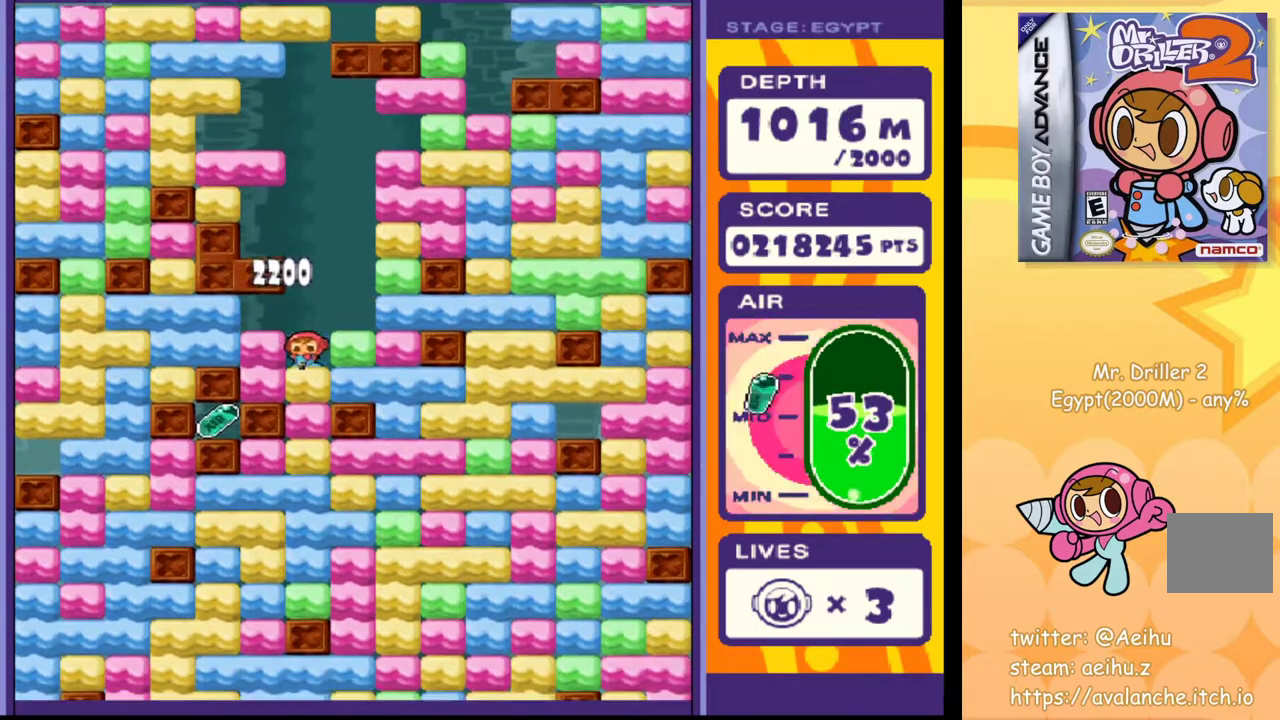
{"buttons": [], "events": [[33, "SQUARE", "down"], [117, "SQUARE", "up"], [200, "SQUARE", "down"], [283, "SQUARE", "up"], [350, "SQUARE", "down"], [433, "SQUARE", "up"]]}
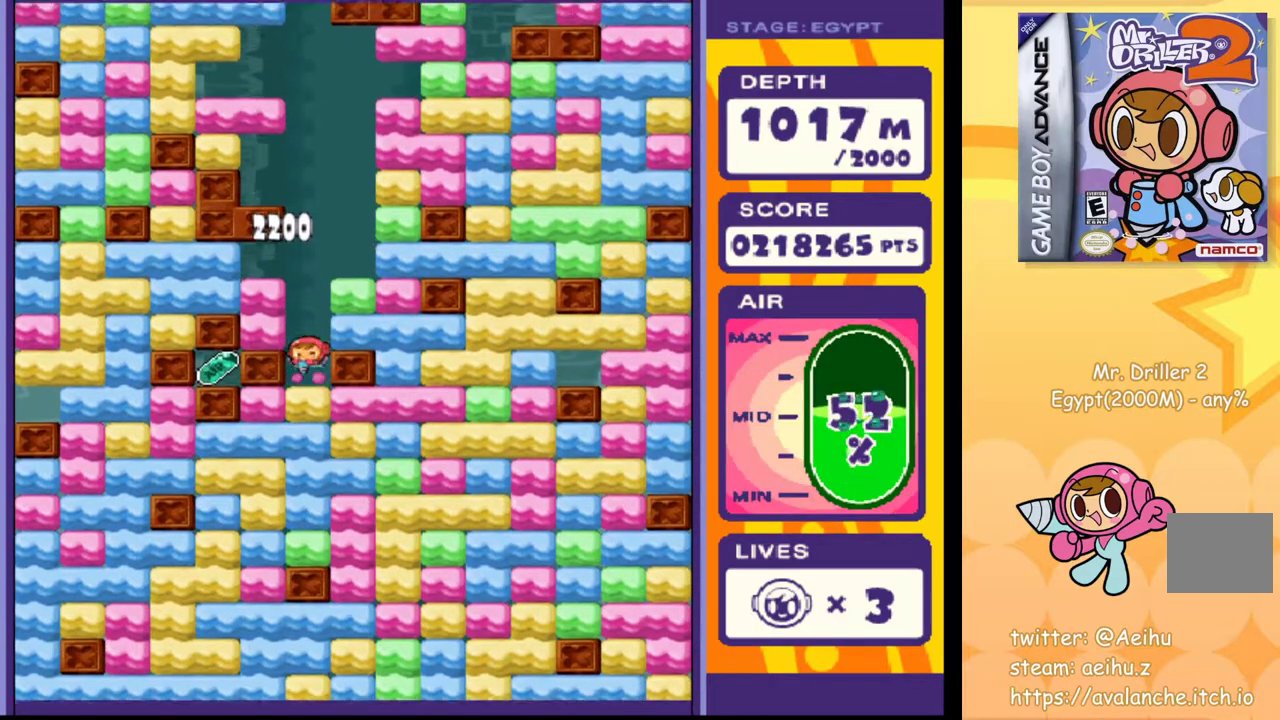
{"buttons": ["SQUARE"], "events": [[17, "SQUARE", "down"], [83, "SQUARE", "up"], [167, "SQUARE", "down"], [250, "SQUARE", "up"], [333, "SQUARE", "down"], [417, "SQUARE", "up"], [500, "SQUARE", "down"]]}
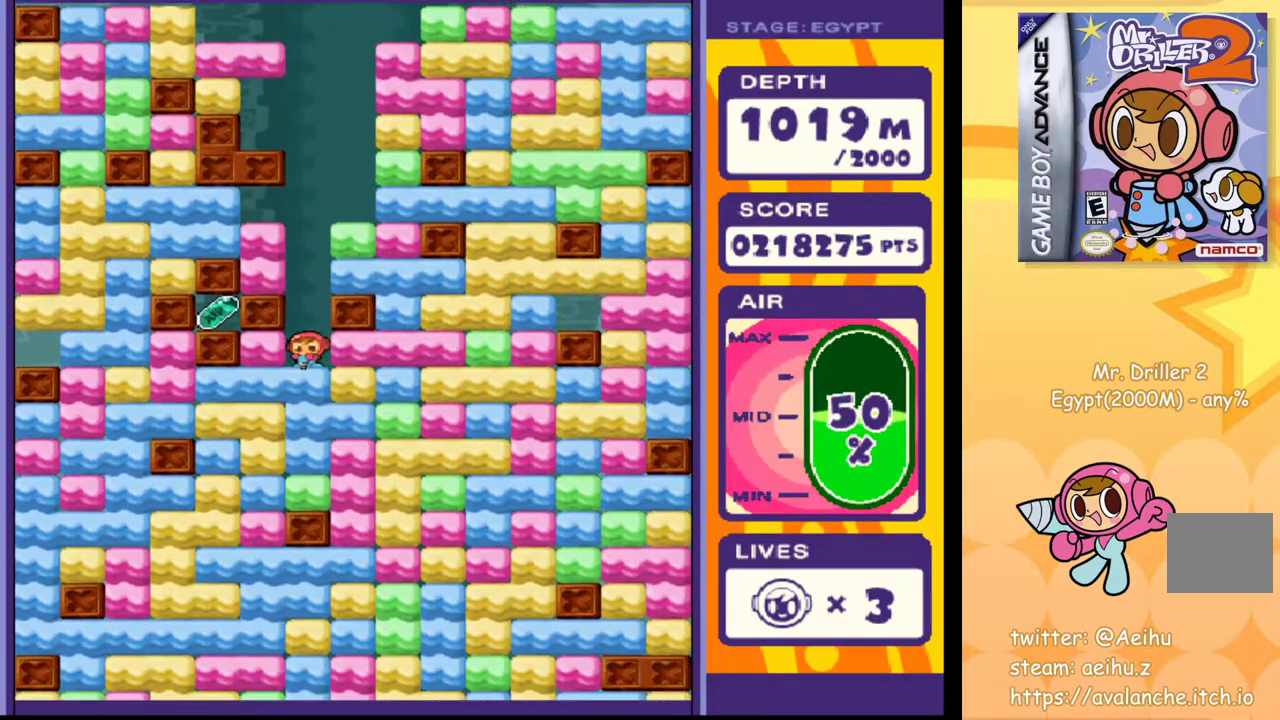
{"buttons": ["SQUARE", "DPAD_RIGHT"], "events": [[117, "SQUARE", "up"], [383, "DPAD_RIGHT", "down"], [483, "SQUARE", "down"]]}
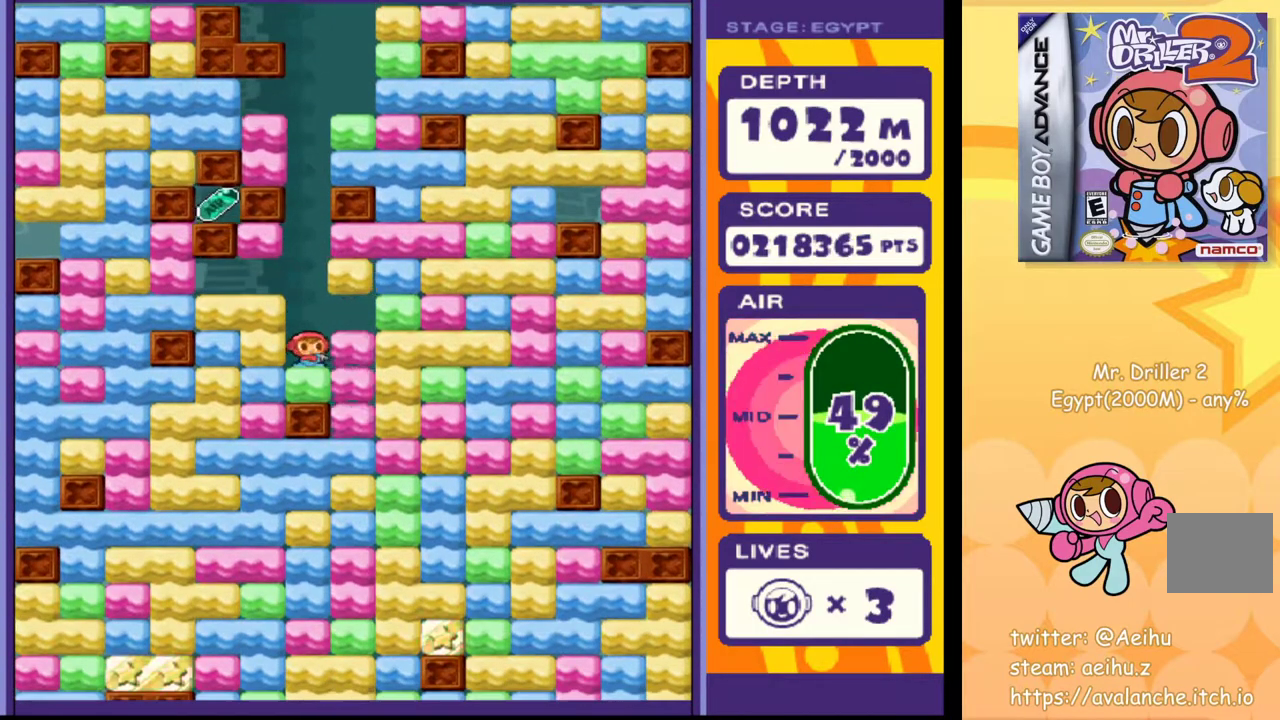
{"buttons": ["DPAD_DOWN"], "events": [[83, "SQUARE", "up"], [250, "DPAD_DOWN", "down"], [267, "DPAD_RIGHT", "up"], [383, "SQUARE", "down"], [467, "SQUARE", "up"]]}
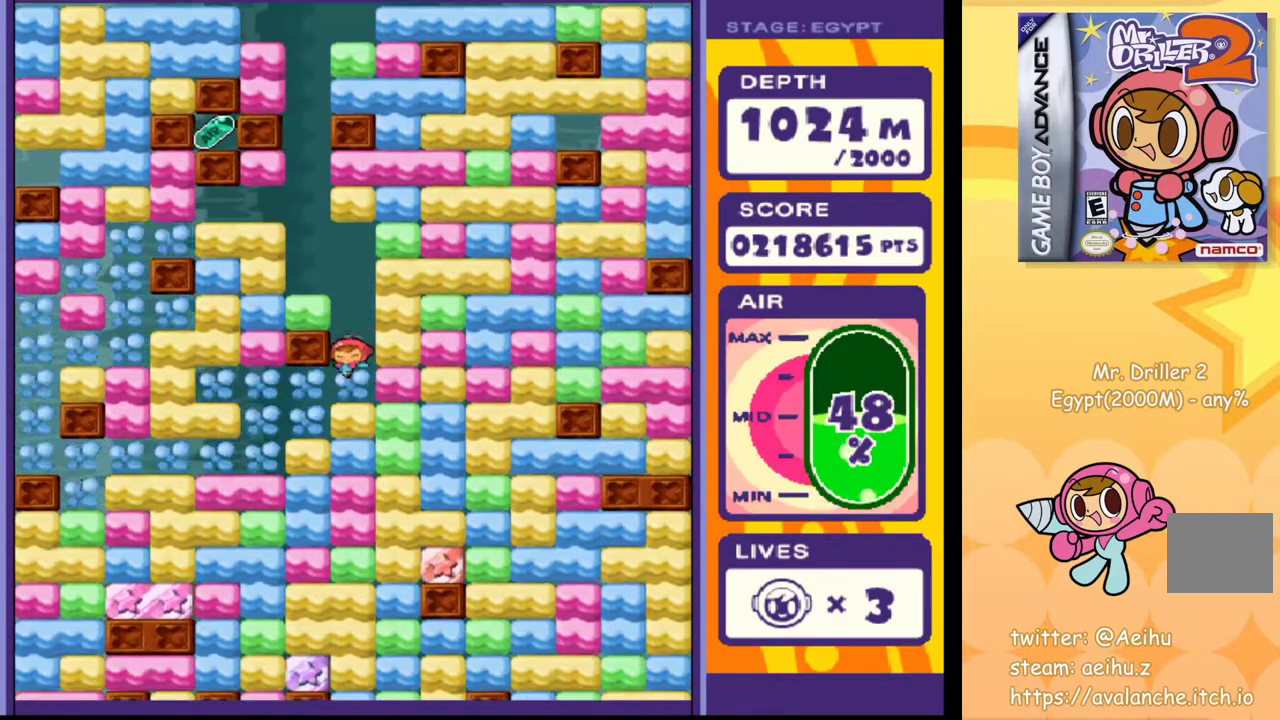
{"buttons": ["SQUARE", "DPAD_RIGHT"], "events": [[167, "SQUARE", "down"], [267, "SQUARE", "up"], [367, "DPAD_RIGHT", "down"], [383, "DPAD_DOWN", "up"], [483, "SQUARE", "down"]]}
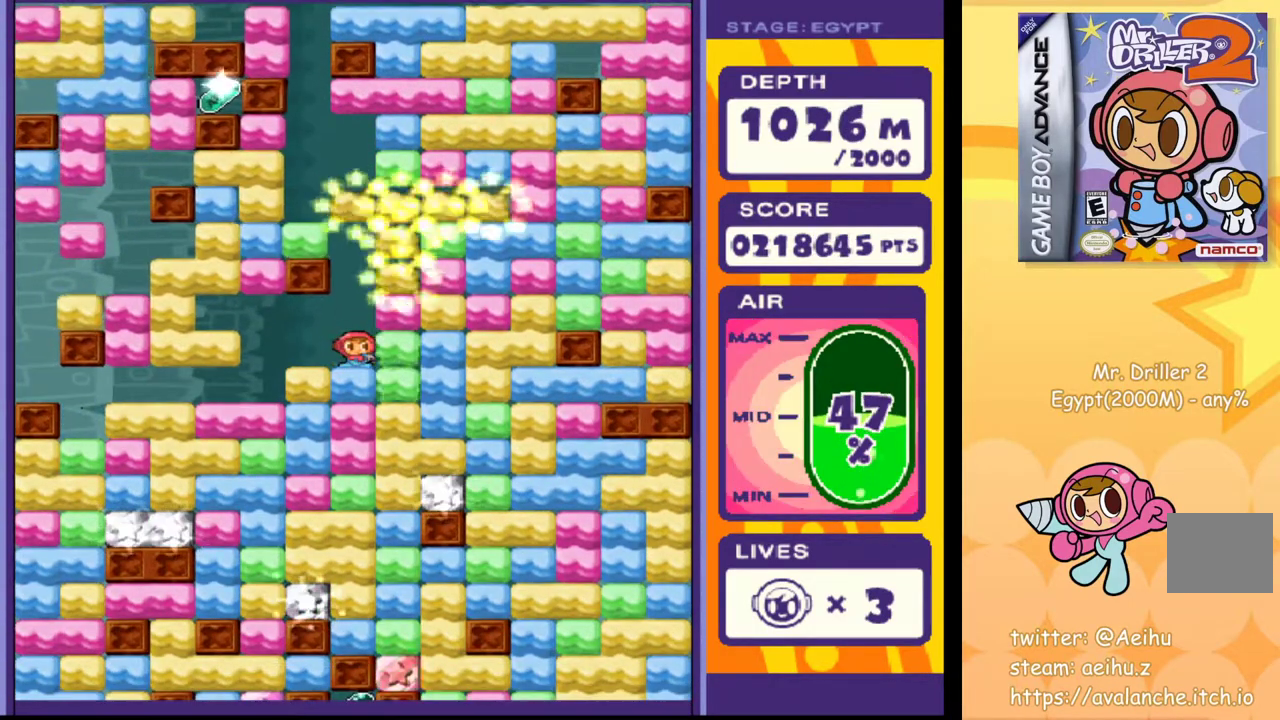
{"buttons": ["DPAD_DOWN"], "events": [[83, "SQUARE", "up"], [300, "DPAD_DOWN", "down"], [300, "DPAD_RIGHT", "up"], [367, "SQUARE", "down"], [467, "SQUARE", "up"]]}
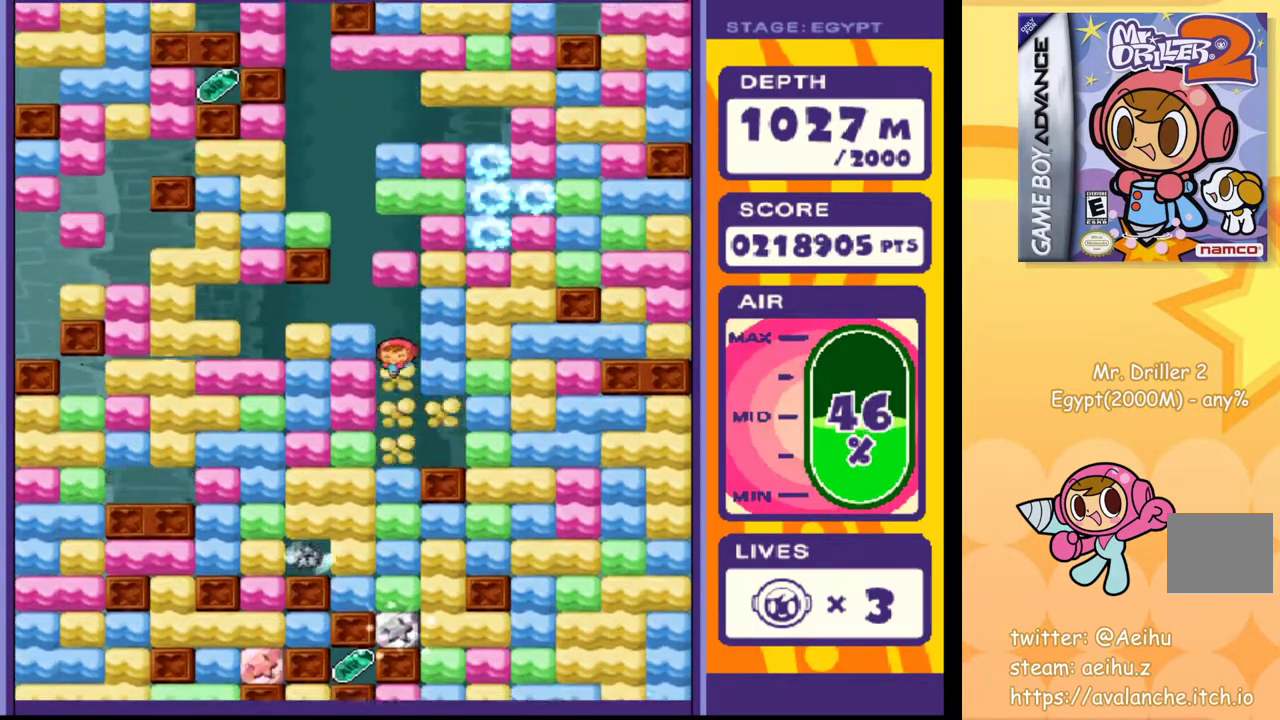
{"buttons": ["SQUARE", "DPAD_DOWN"], "events": [[100, "SQUARE", "down"], [167, "SQUARE", "up"], [300, "SQUARE", "down"], [400, "SQUARE", "up"], [500, "SQUARE", "down"]]}
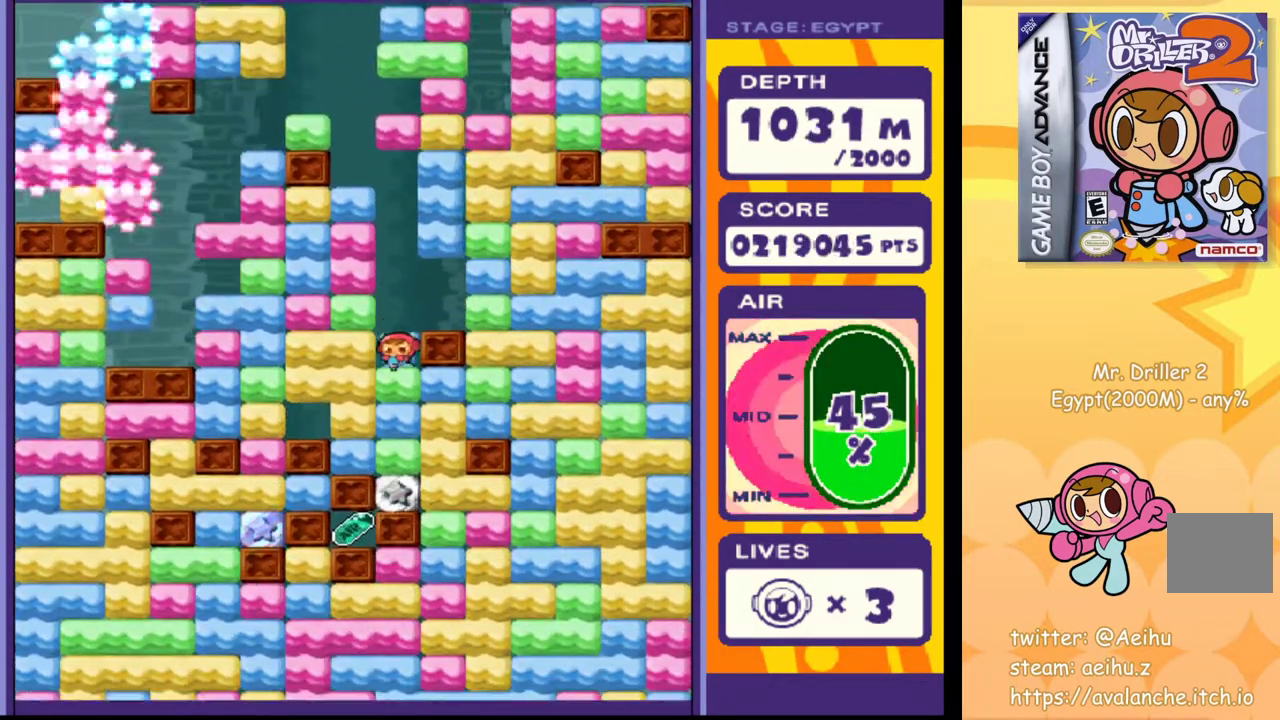
{"buttons": ["DPAD_DOWN"], "events": [[67, "SQUARE", "up"], [167, "SQUARE", "down"], [250, "SQUARE", "up"], [350, "SQUARE", "down"], [417, "SQUARE", "up"]]}
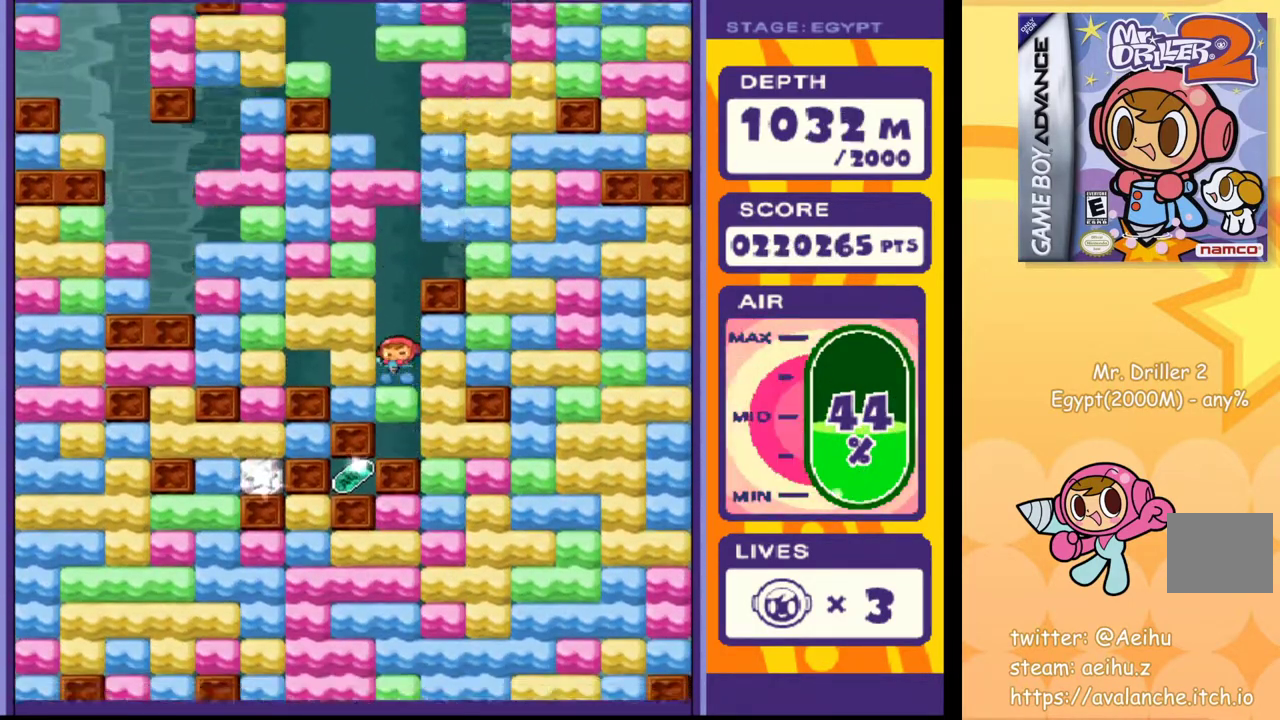
{"buttons": ["DPAD_RIGHT"], "events": [[17, "SQUARE", "down"], [100, "SQUARE", "up"], [167, "SQUARE", "down"], [267, "SQUARE", "up"], [433, "DPAD_DOWN", "up"], [450, "DPAD_RIGHT", "down"]]}
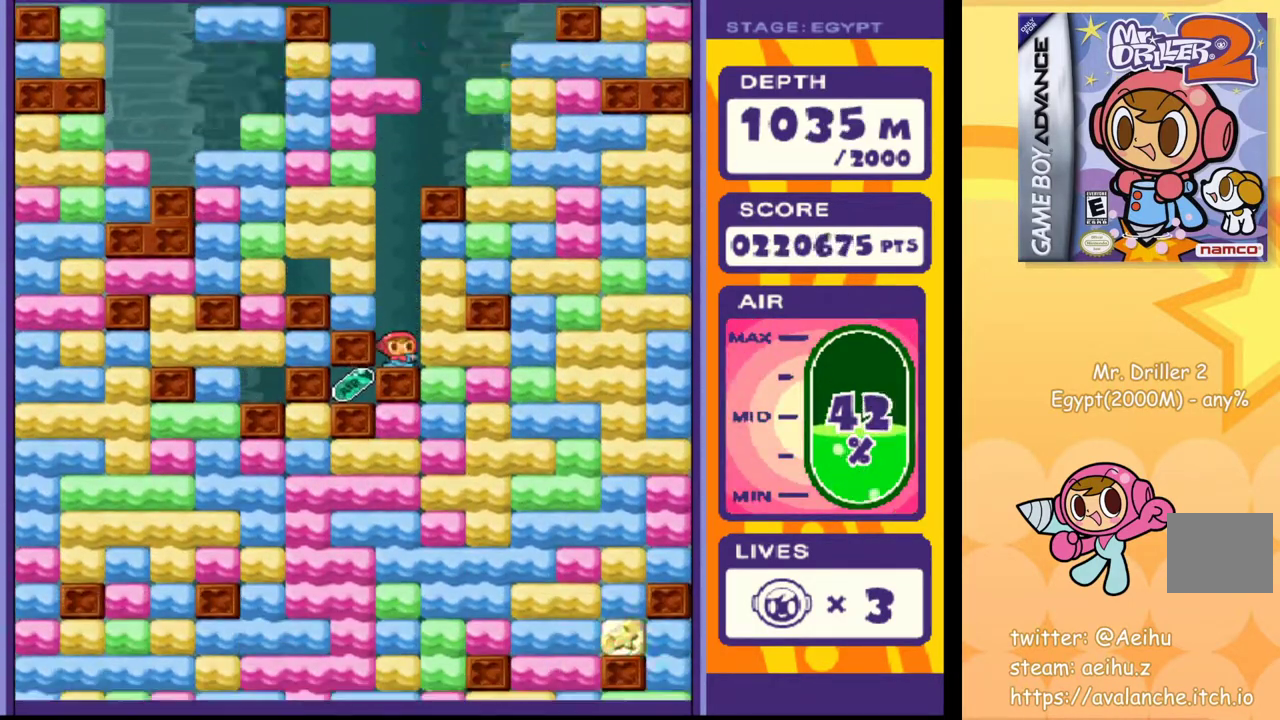
{"buttons": ["DPAD_DOWN"], "events": [[50, "SQUARE", "down"], [133, "SQUARE", "up"], [300, "DPAD_DOWN", "down"], [317, "DPAD_RIGHT", "up"], [350, "SQUARE", "down"], [467, "SQUARE", "up"]]}
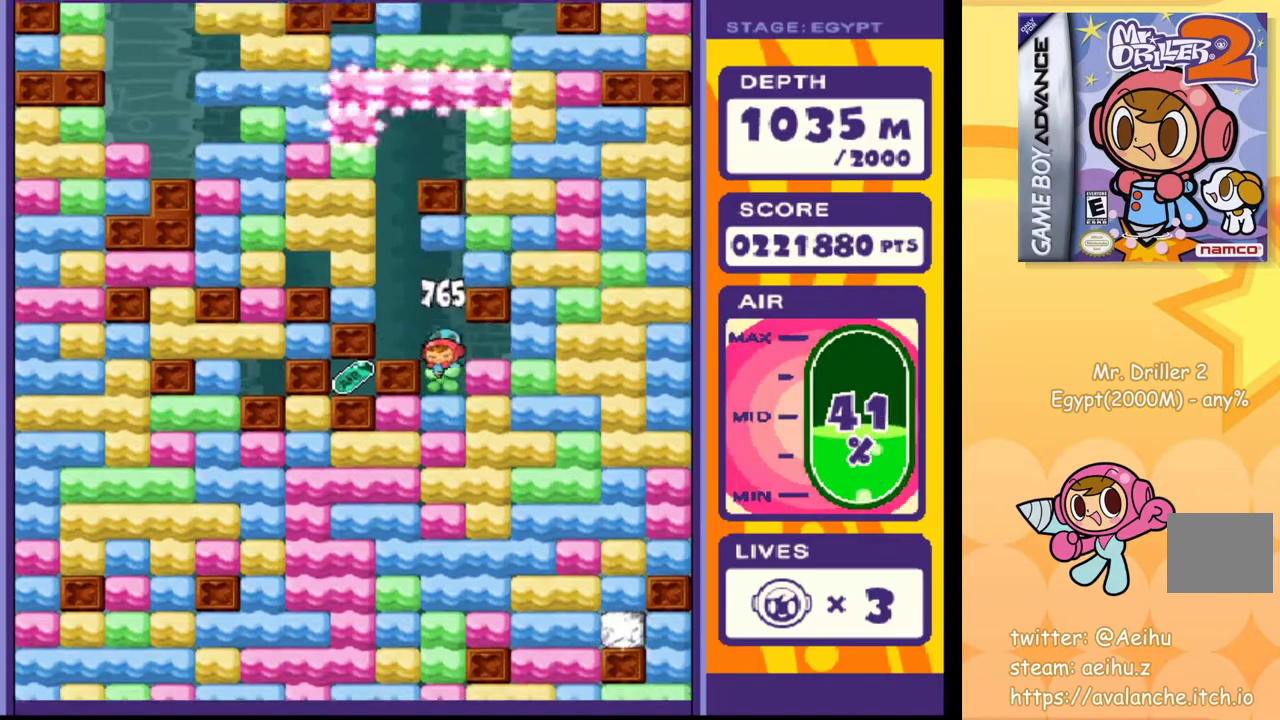
{"buttons": ["SQUARE", "DPAD_LEFT"], "events": [[133, "SQUARE", "down"], [233, "SQUARE", "up"], [250, "DPAD_DOWN", "up"], [333, "DPAD_LEFT", "down"], [417, "SQUARE", "down"]]}
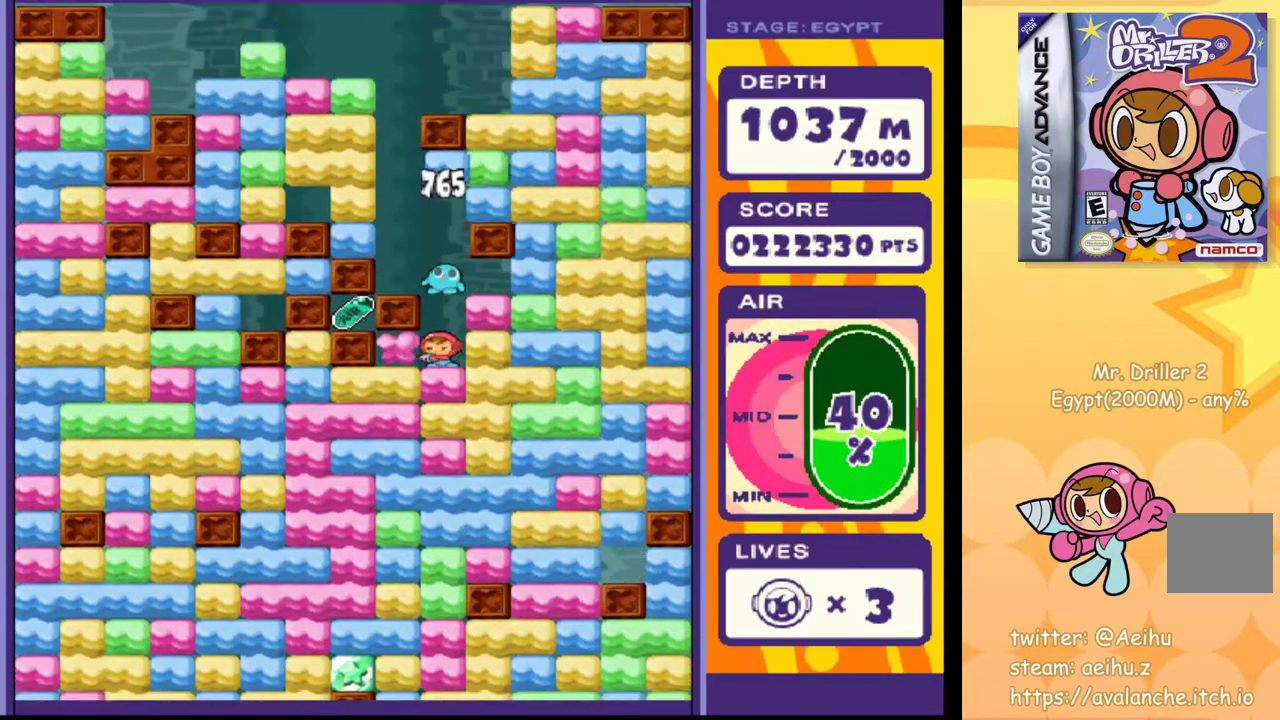
{"buttons": ["SQUARE", "DPAD_DOWN"], "events": [[33, "SQUARE", "up"], [150, "DPAD_DOWN", "down"], [150, "DPAD_LEFT", "up"], [200, "SQUARE", "down"], [300, "SQUARE", "up"], [433, "SQUARE", "down"]]}
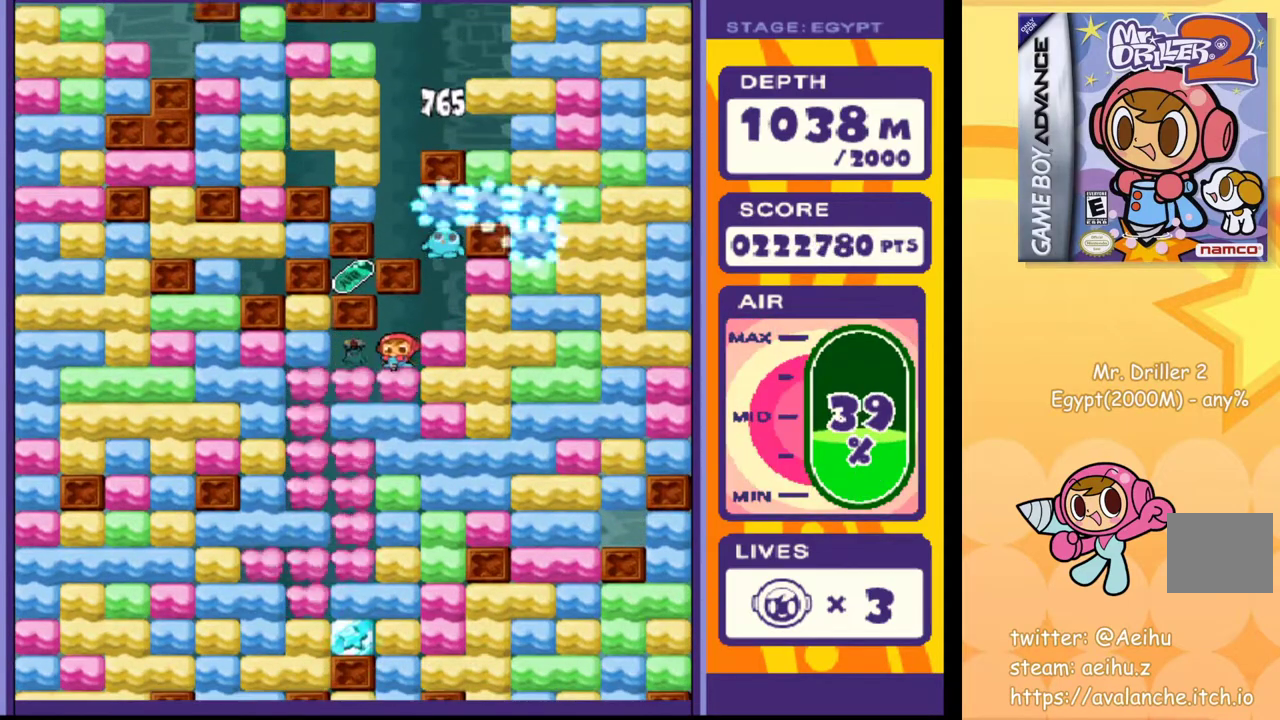
{"buttons": ["SQUARE", "DPAD_DOWN"], "events": [[50, "SQUARE", "up"], [83, "DPAD_DOWN", "up"], [133, "DPAD_LEFT", "down"], [333, "DPAD_DOWN", "down"], [333, "DPAD_LEFT", "up"], [383, "SQUARE", "down"]]}
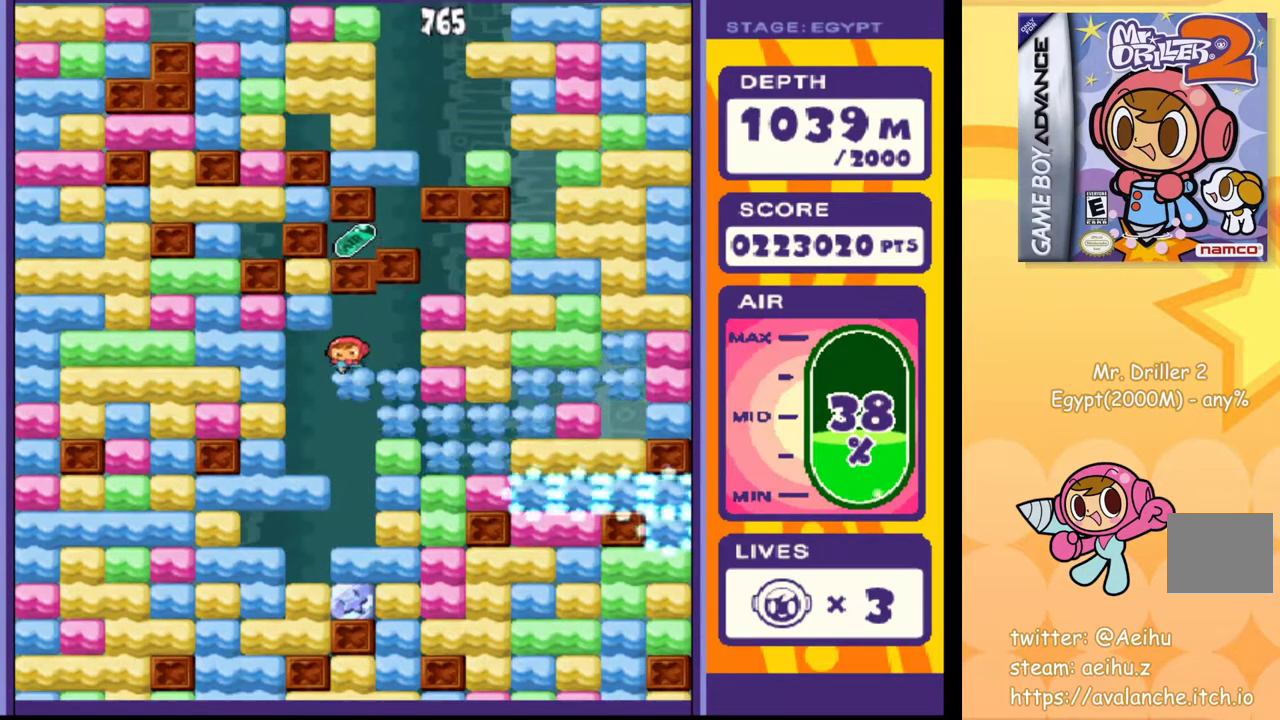
{"buttons": ["SQUARE", "DPAD_DOWN"], "events": [[33, "SQUARE", "up"], [450, "SQUARE", "down"]]}
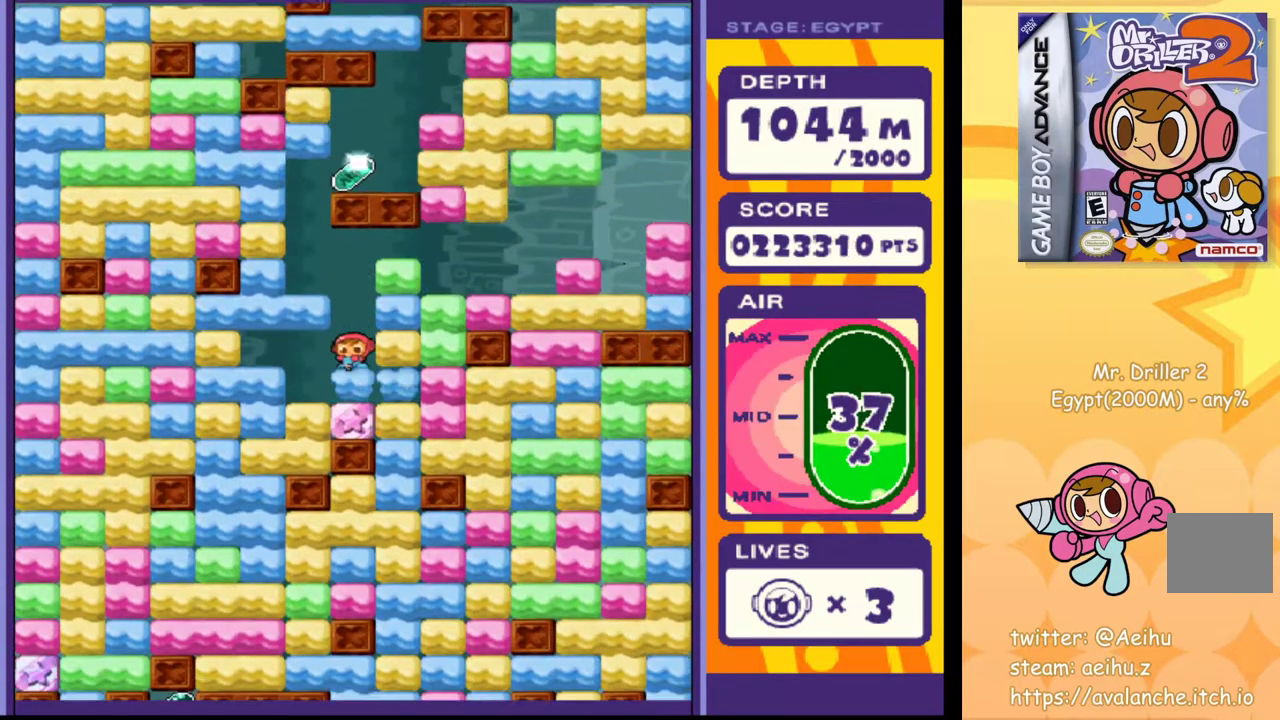
{"buttons": [], "events": [[50, "SQUARE", "up"], [283, "SQUARE", "down"], [333, "SQUARE", "up"], [350, "DPAD_DOWN", "up"]]}
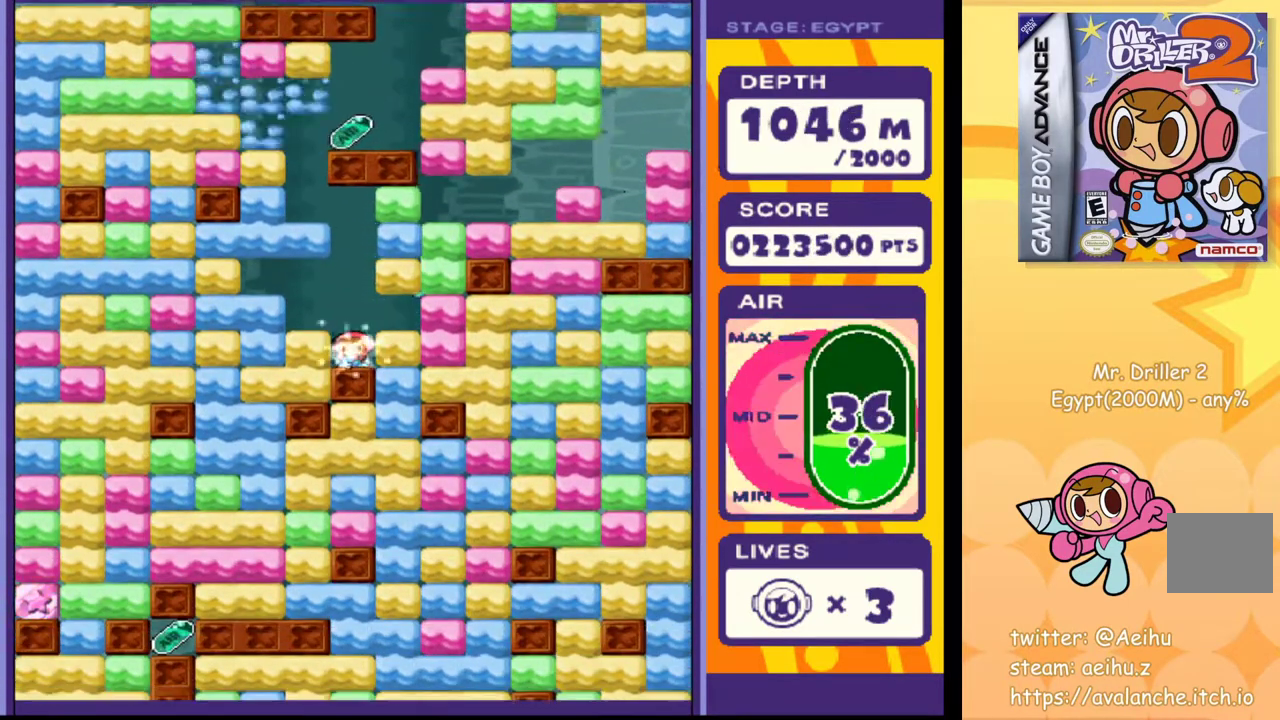
{"buttons": ["DPAD_LEFT"], "events": [[100, "DPAD_RIGHT", "down"], [167, "SQUARE", "down"], [267, "SQUARE", "up"], [283, "DPAD_RIGHT", "up"], [383, "DPAD_LEFT", "down"]]}
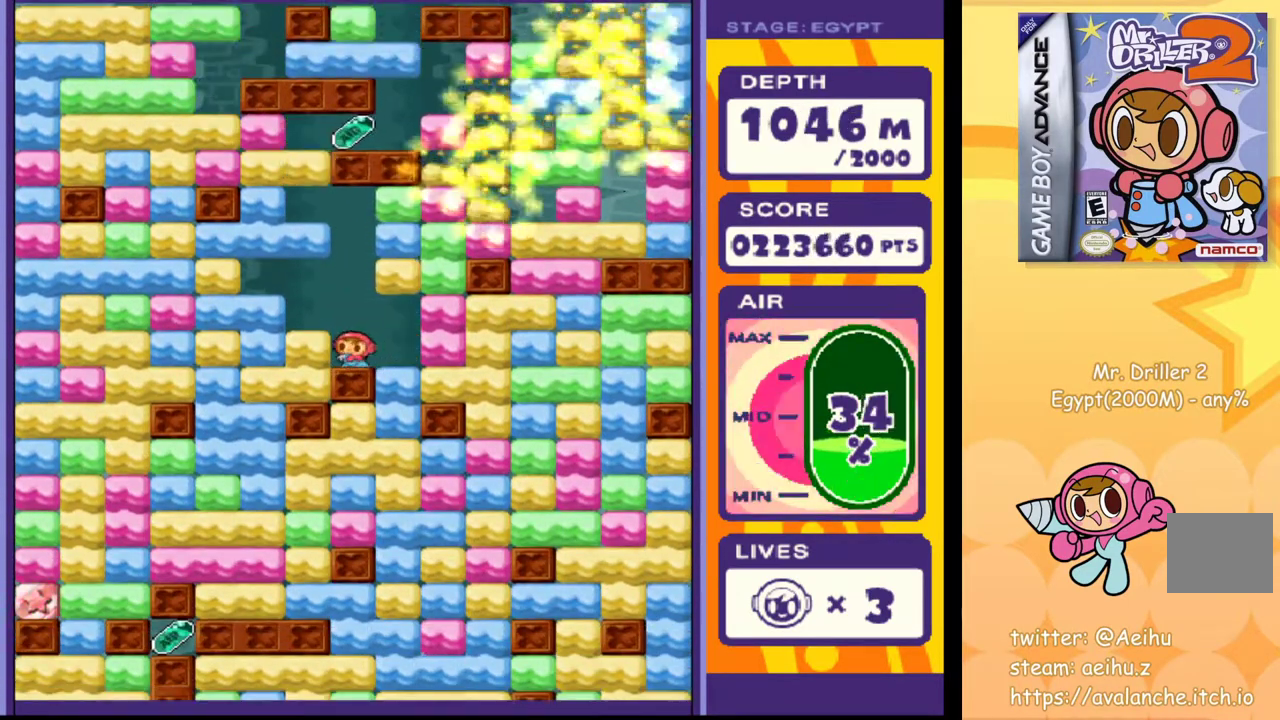
{"buttons": ["SQUARE", "DPAD_RIGHT"], "events": [[17, "DPAD_LEFT", "up"], [383, "DPAD_RIGHT", "down"], [450, "SQUARE", "down"]]}
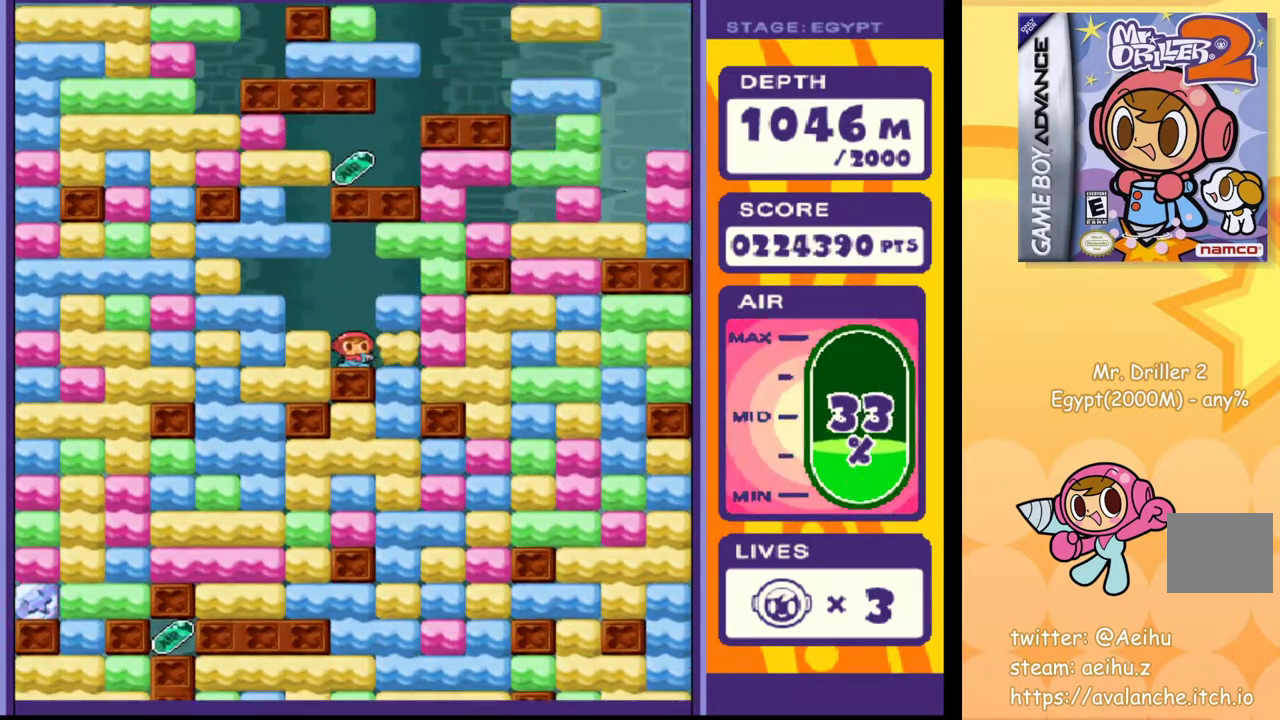
{"buttons": ["DPAD_DOWN"], "events": [[33, "SQUARE", "up"], [183, "DPAD_DOWN", "down"], [200, "DPAD_RIGHT", "up"], [250, "SQUARE", "down"], [333, "SQUARE", "up"]]}
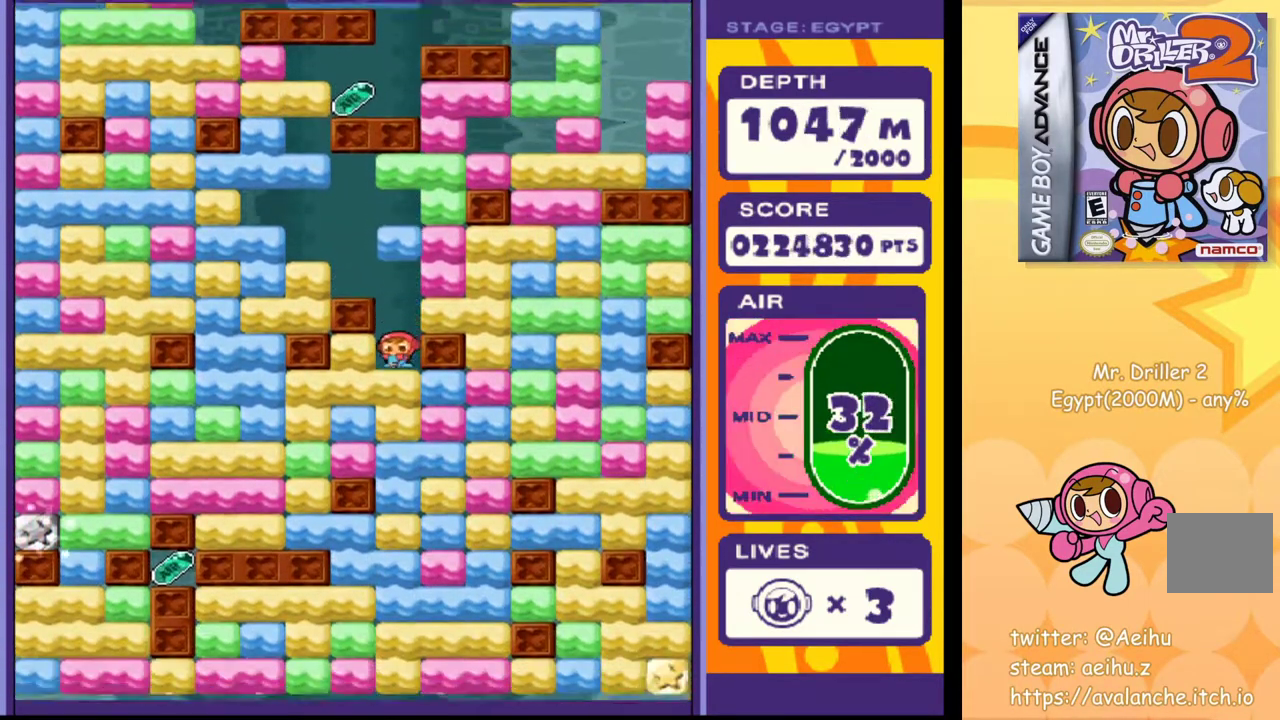
{"buttons": ["DPAD_DOWN"], "events": [[33, "SQUARE", "down"], [133, "SQUARE", "up"], [333, "SQUARE", "down"], [433, "SQUARE", "up"]]}
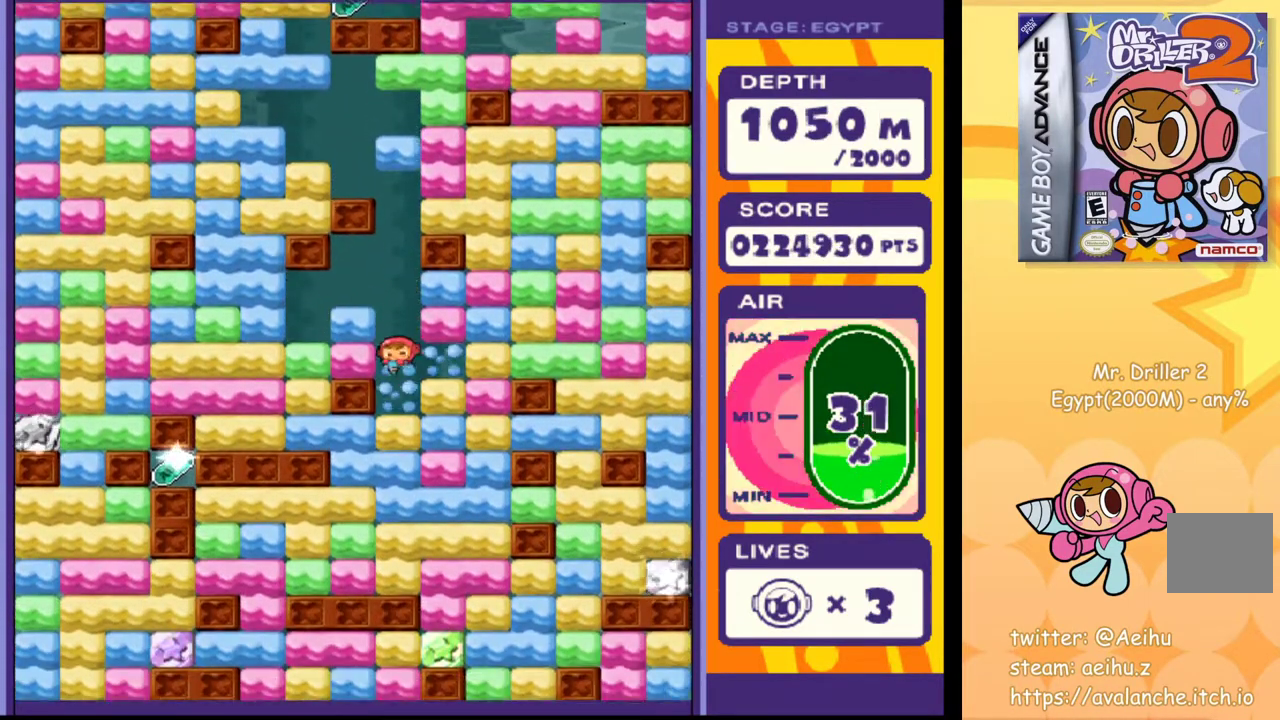
{"buttons": ["DPAD_DOWN"], "events": [[117, "SQUARE", "down"], [200, "SQUARE", "up"], [333, "SQUARE", "down"], [417, "SQUARE", "up"]]}
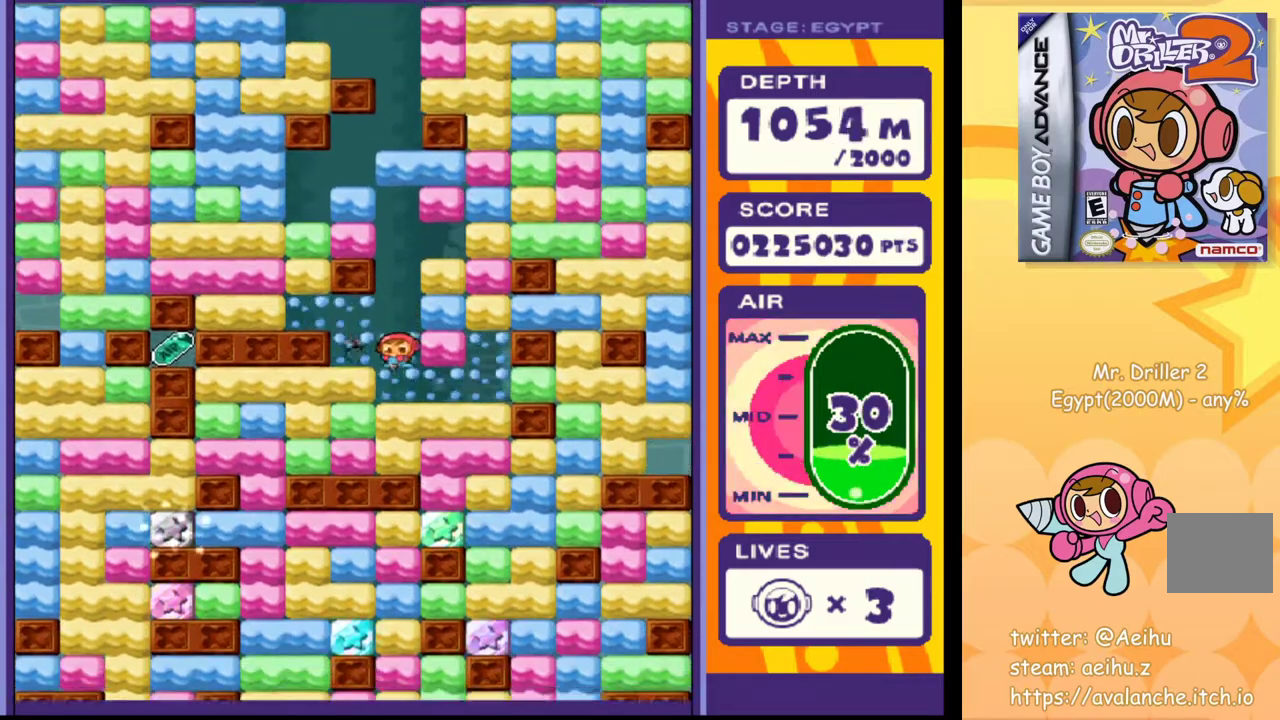
{"buttons": ["DPAD_DOWN"], "events": [[33, "SQUARE", "down"], [117, "SQUARE", "up"], [267, "SQUARE", "down"], [350, "SQUARE", "up"]]}
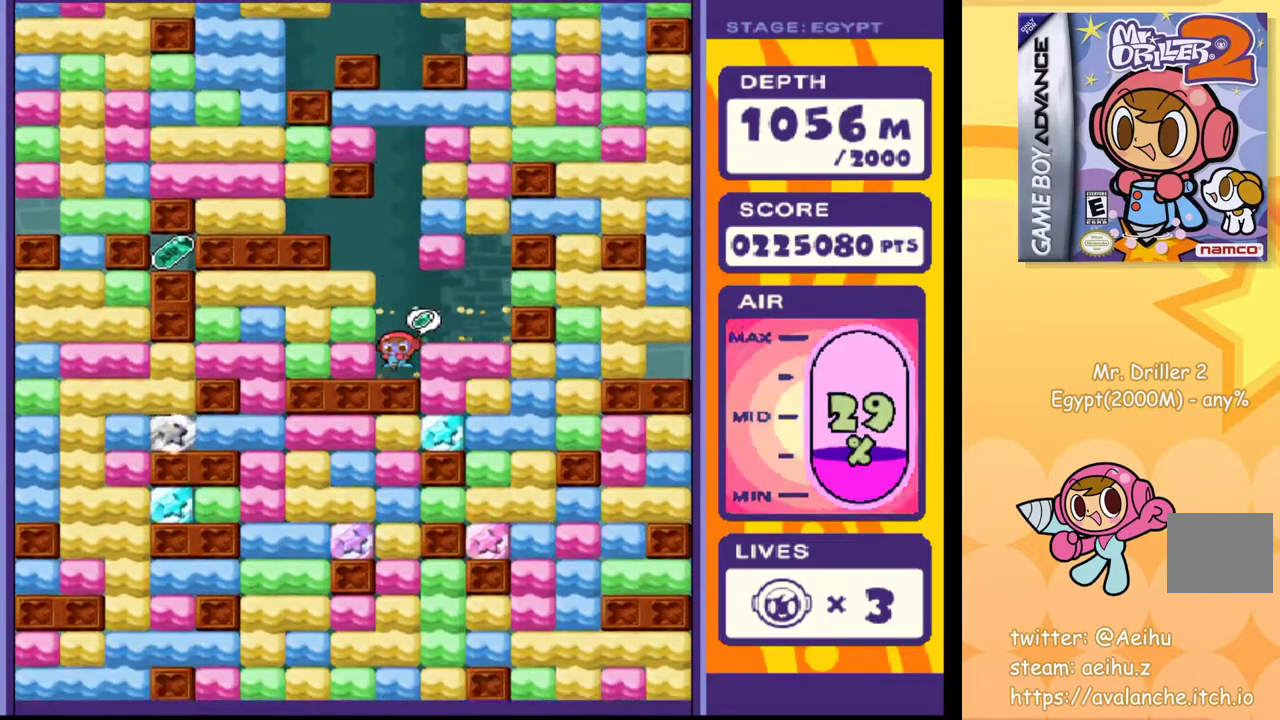
{"buttons": ["DPAD_LEFT"], "events": [[133, "DPAD_DOWN", "up"], [333, "DPAD_LEFT", "down"], [350, "SQUARE", "down"], [450, "SQUARE", "up"]]}
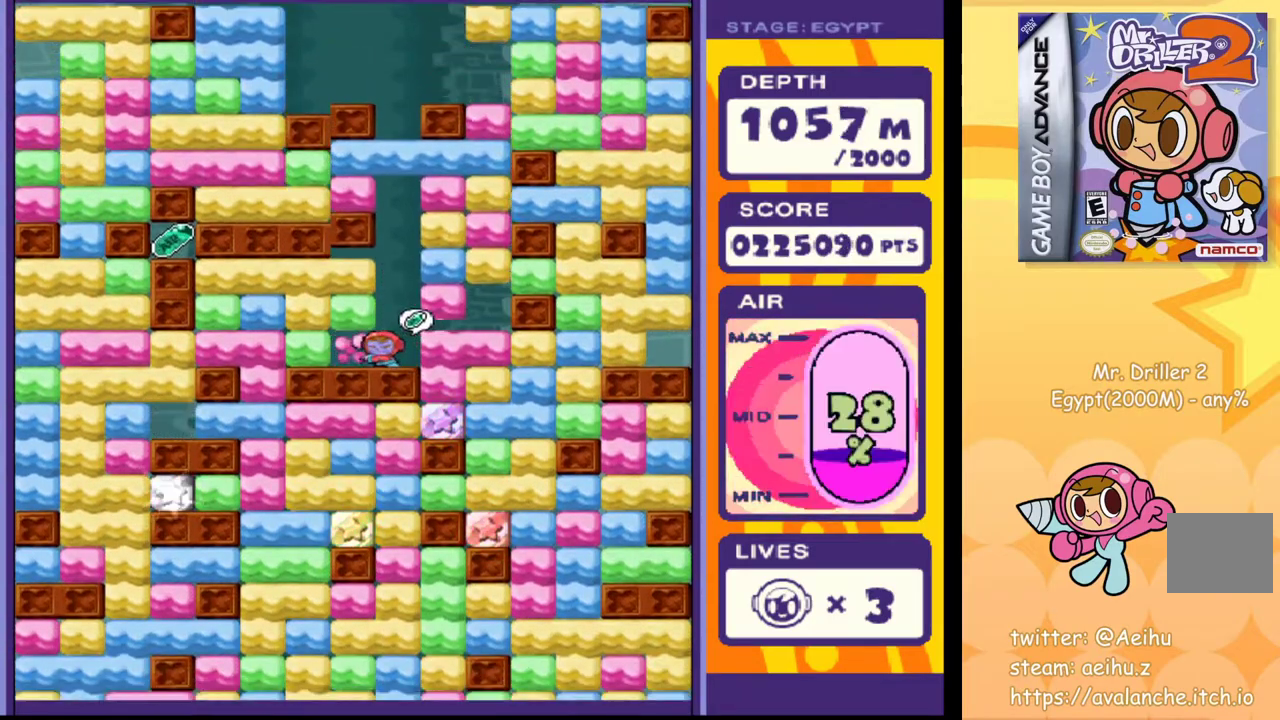
{"buttons": ["DPAD_LEFT"], "events": [[133, "SQUARE", "down"], [233, "SQUARE", "up"], [333, "SQUARE", "down"], [433, "SQUARE", "up"]]}